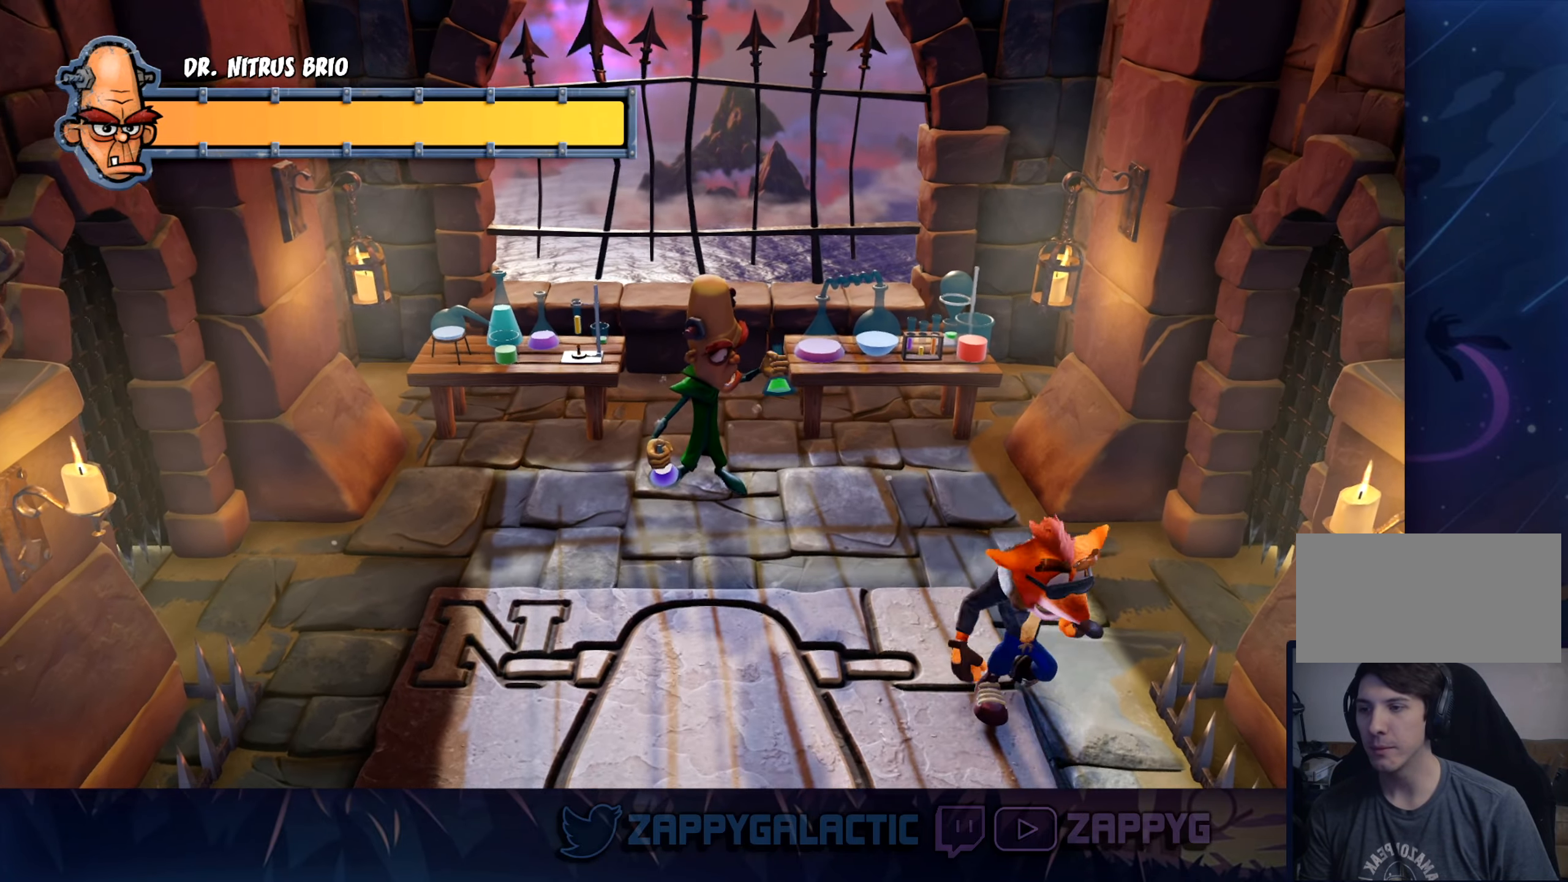
Gameplay with a controller (PlayStation layout); each line is a JSON object with the inputs held at the frame after it. "events" lists button and stick changes between this image and that frame as [ms after this image, input, new state], when the widget could be followed in between. Not read: L2 R2.
{"buttons": [], "left_stick": "up-left", "right_stick": "center", "events": [[33, "left_stick", "center"], [366, "left_stick", "up-left"]]}
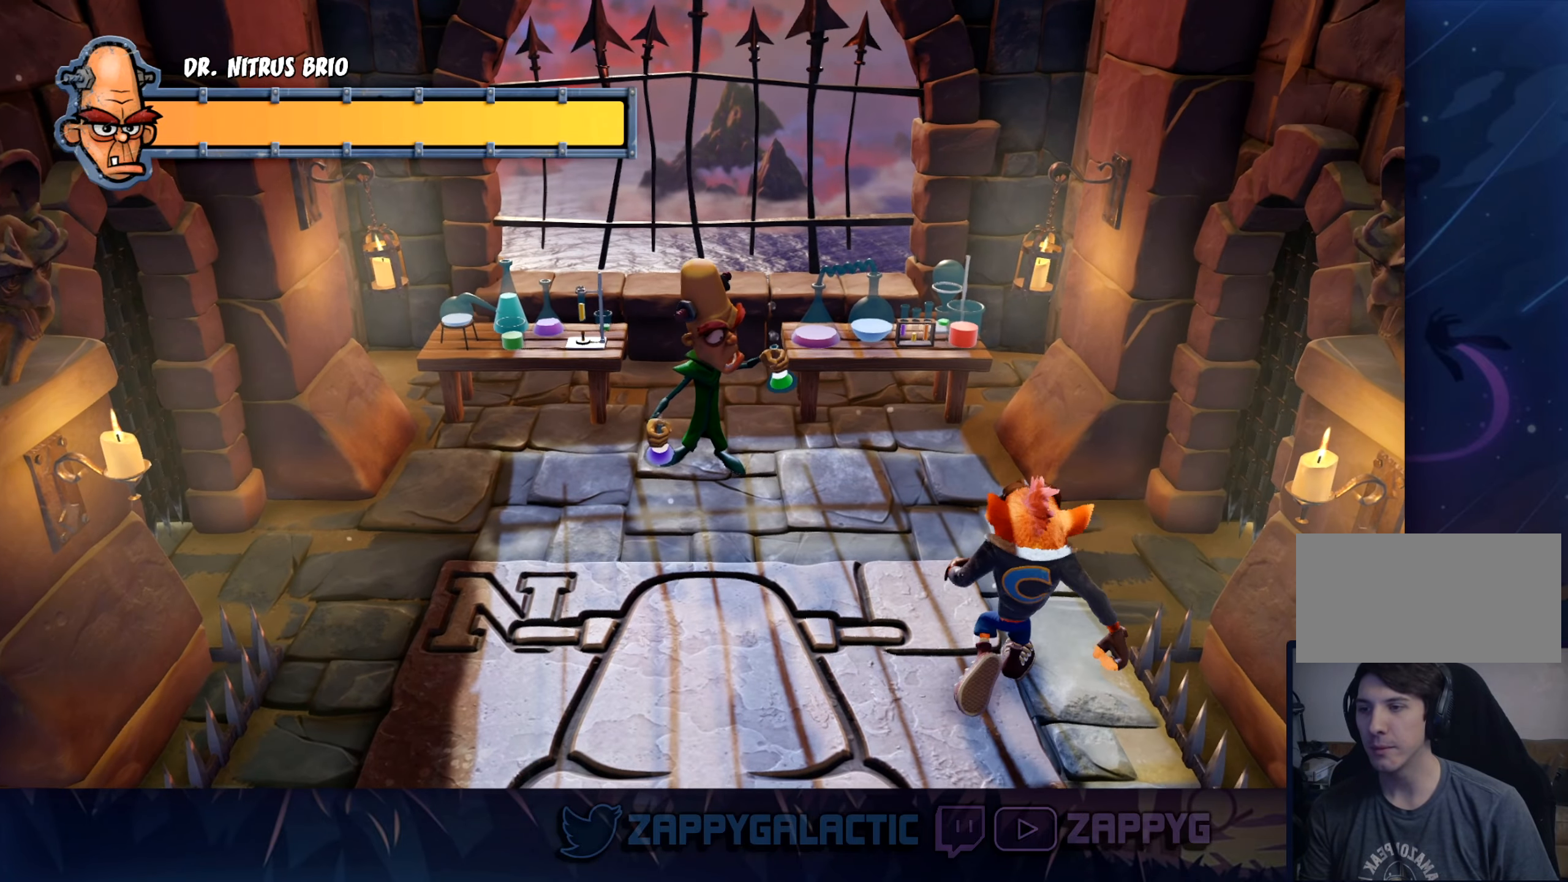
{"buttons": [], "left_stick": "center", "right_stick": "center", "events": [[16, "left_stick", "center"]]}
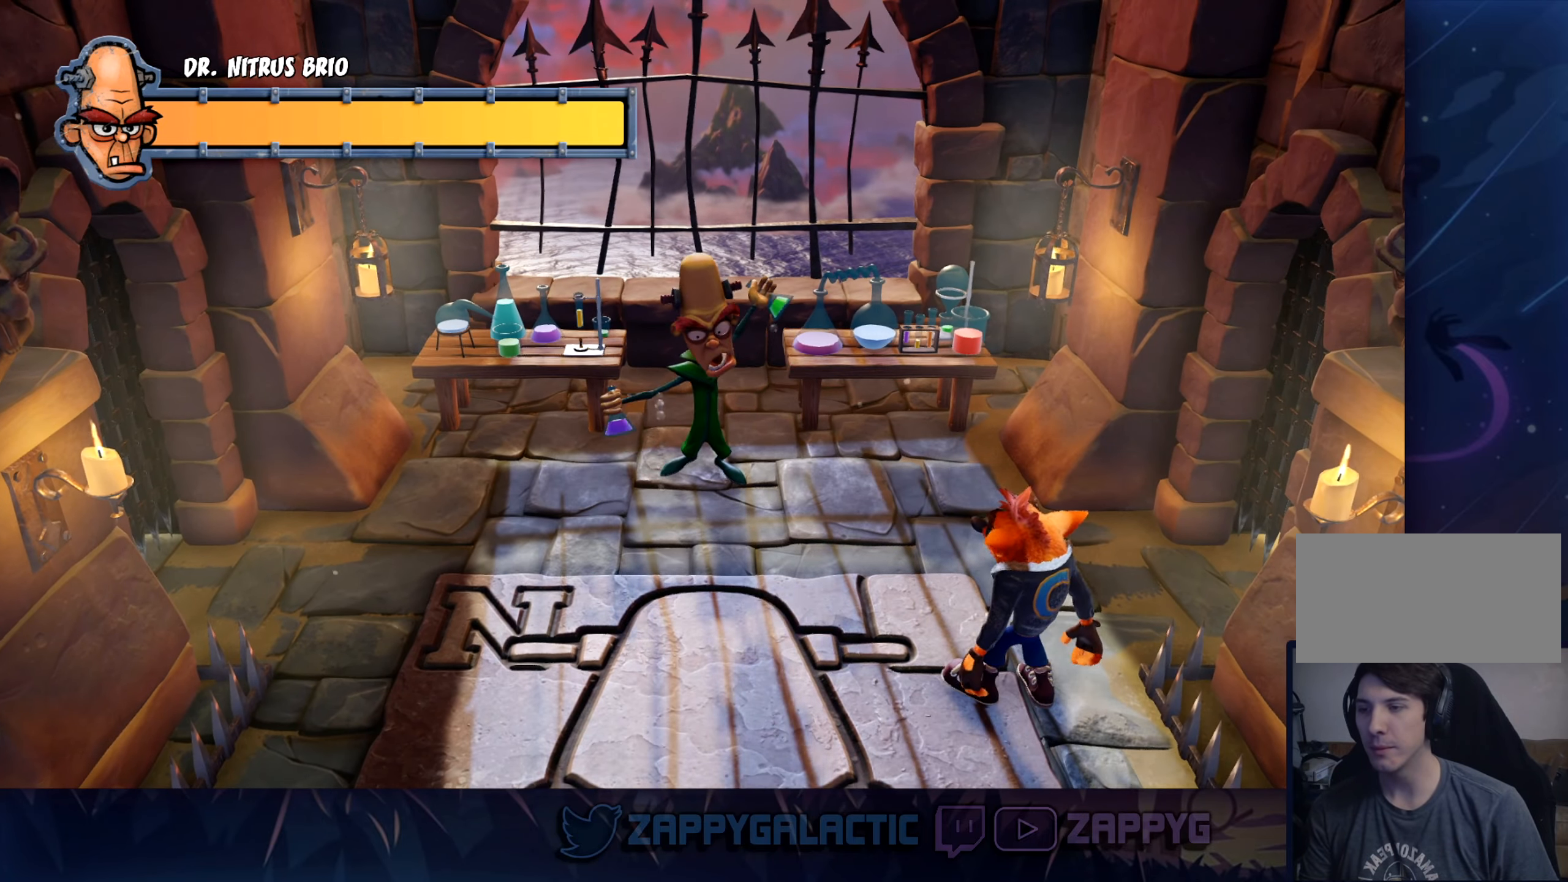
{"buttons": ["CROSS"], "left_stick": "center", "right_stick": "center", "events": [[250, "CROSS", "down"], [433, "CROSS", "up"], [466, "CROSS", "down"]]}
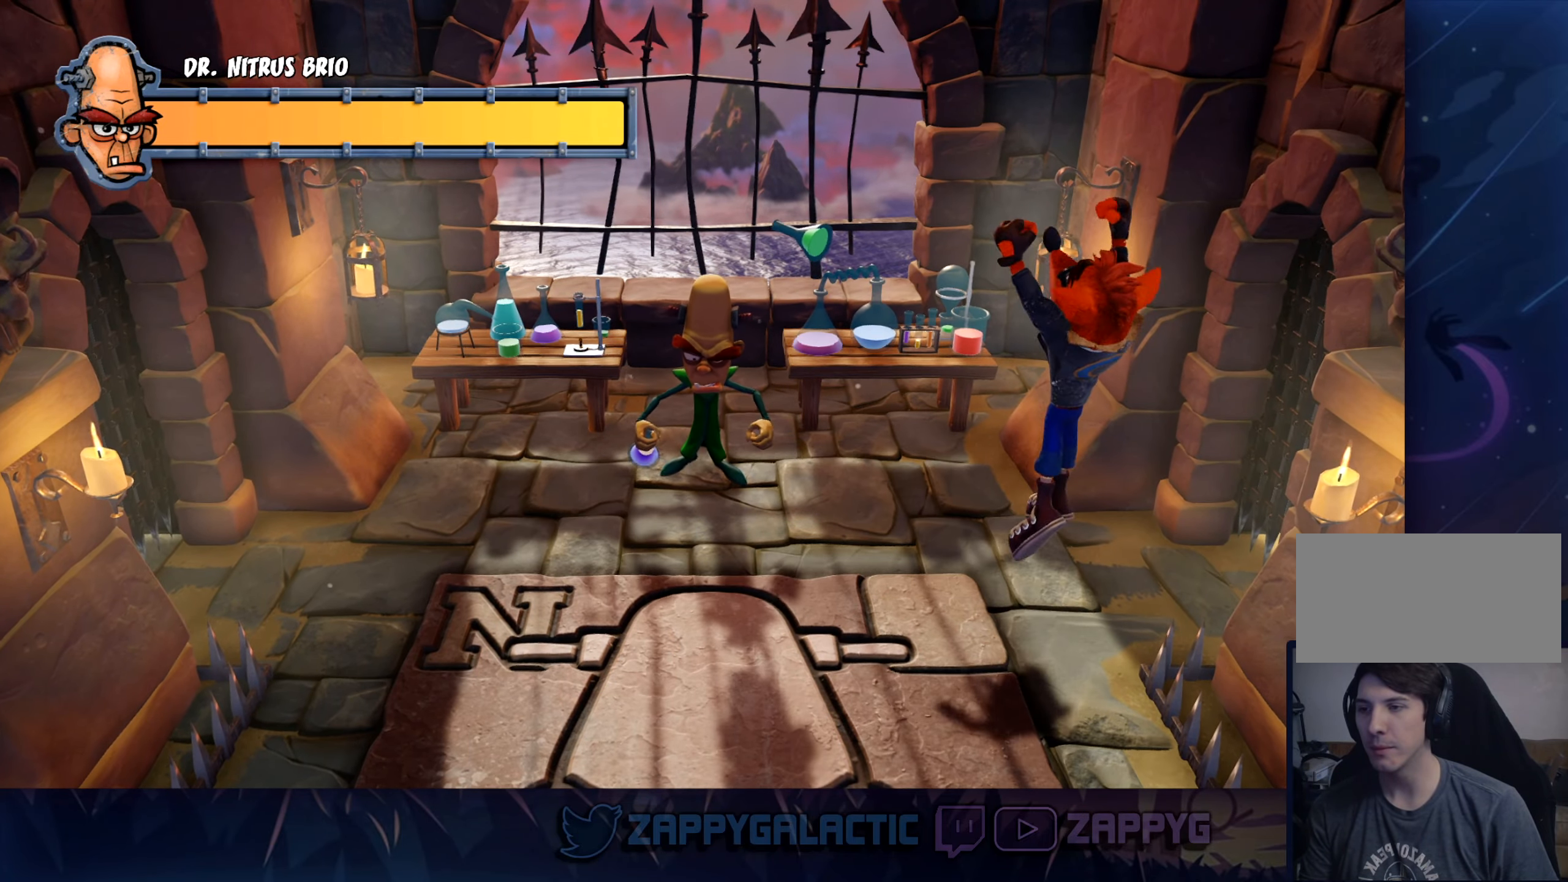
{"buttons": ["CROSS"], "left_stick": "up-left", "right_stick": "center", "events": [[133, "CROSS", "up"], [366, "left_stick", "up-left"], [466, "CROSS", "down"]]}
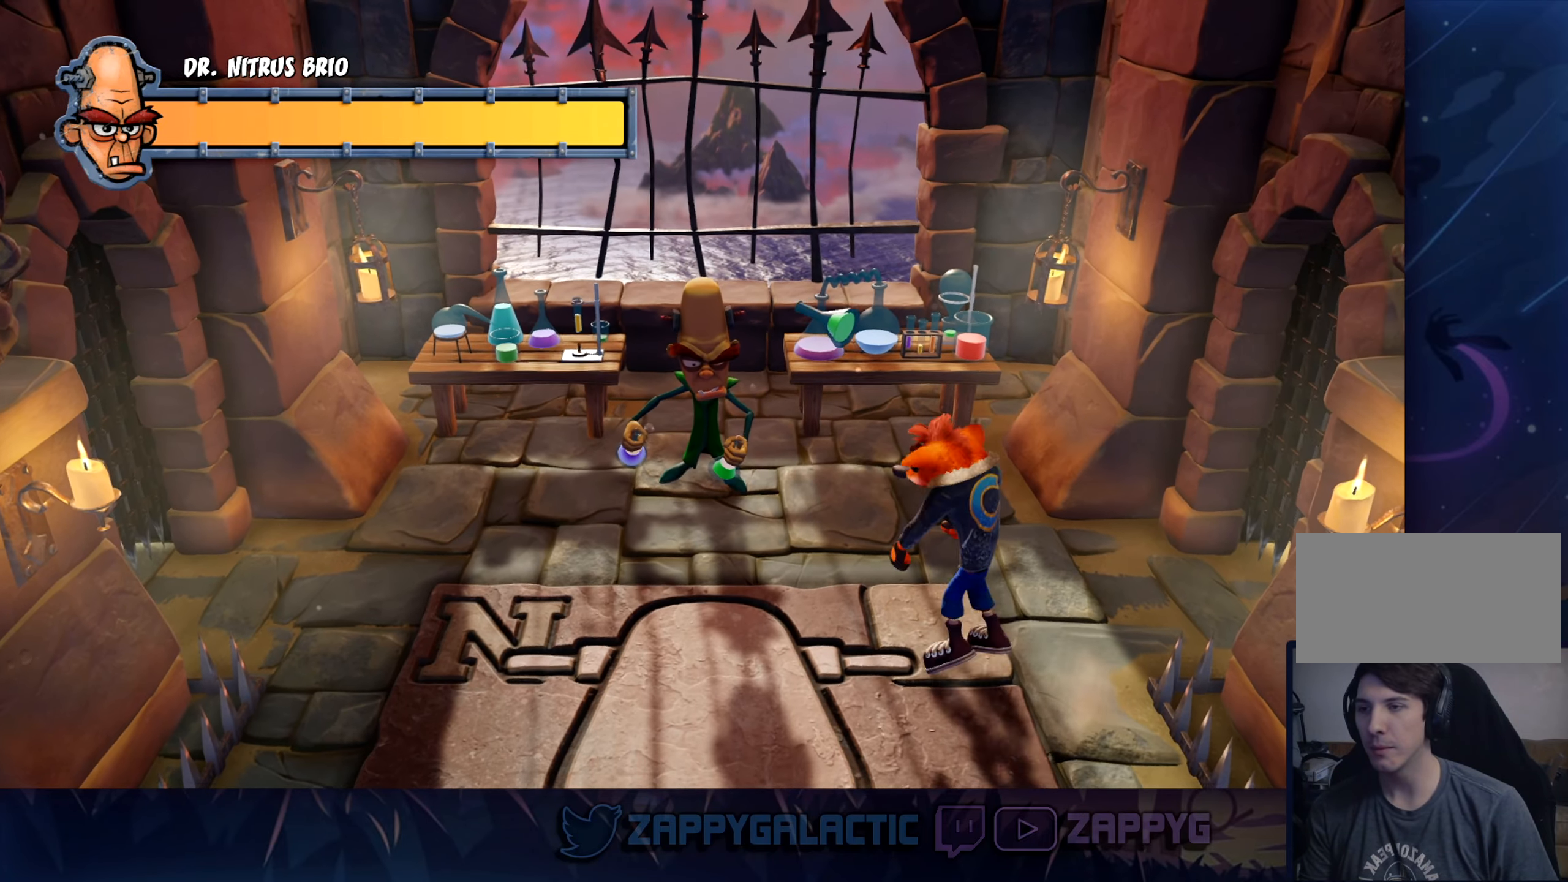
{"buttons": [], "left_stick": "center", "right_stick": "center", "events": [[167, "left_stick", "center"], [233, "CROSS", "up"], [333, "left_stick", "up"], [500, "left_stick", "center"]]}
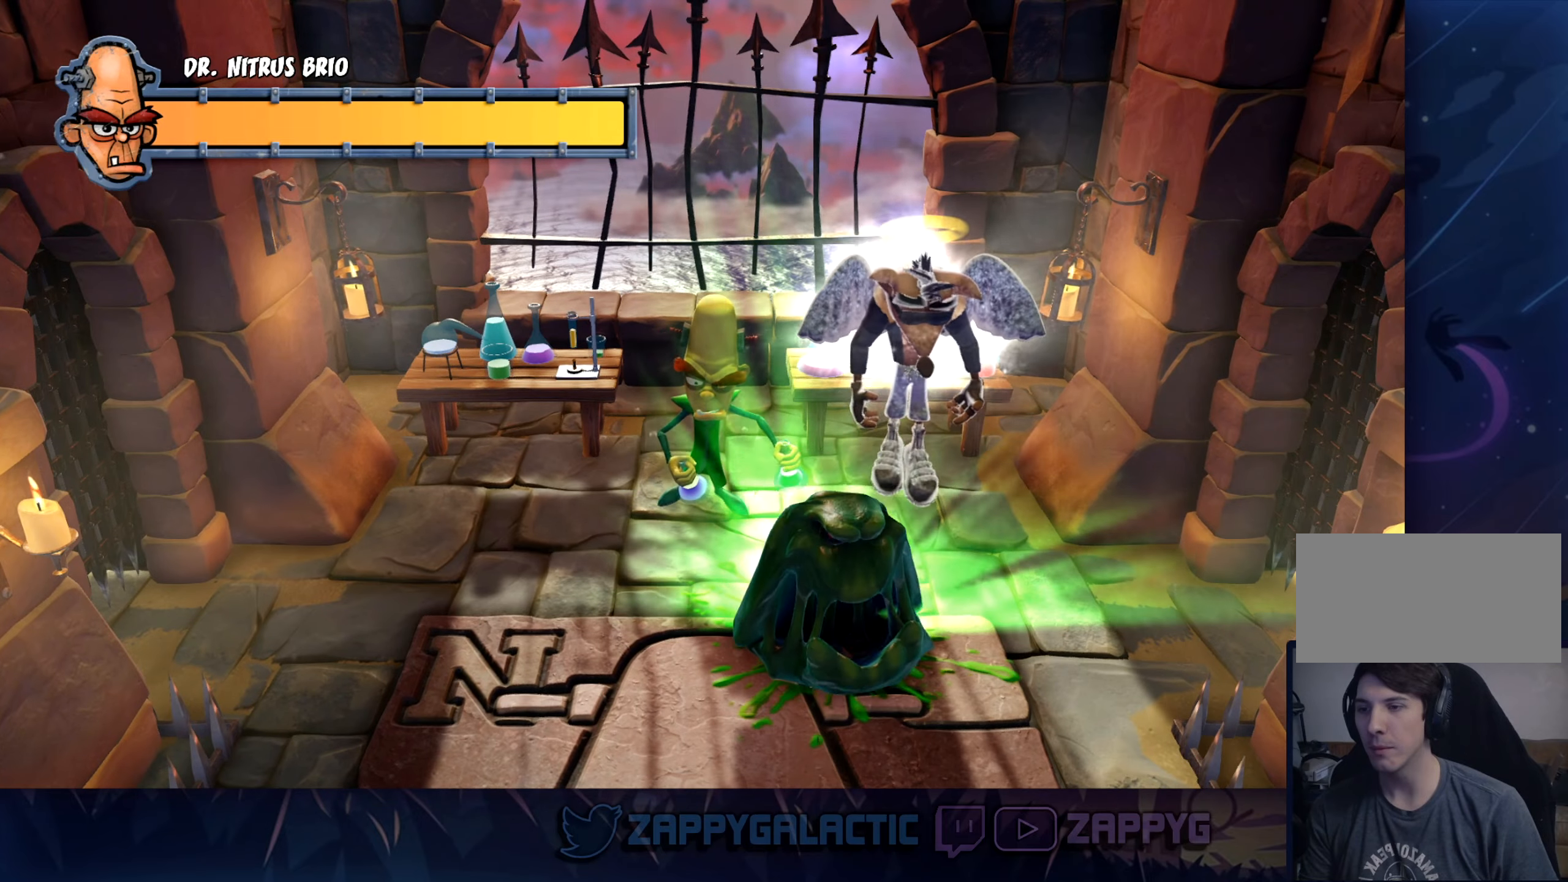
{"buttons": ["CROSS"], "left_stick": "center", "right_stick": "center", "events": [[417, "CROSS", "down"]]}
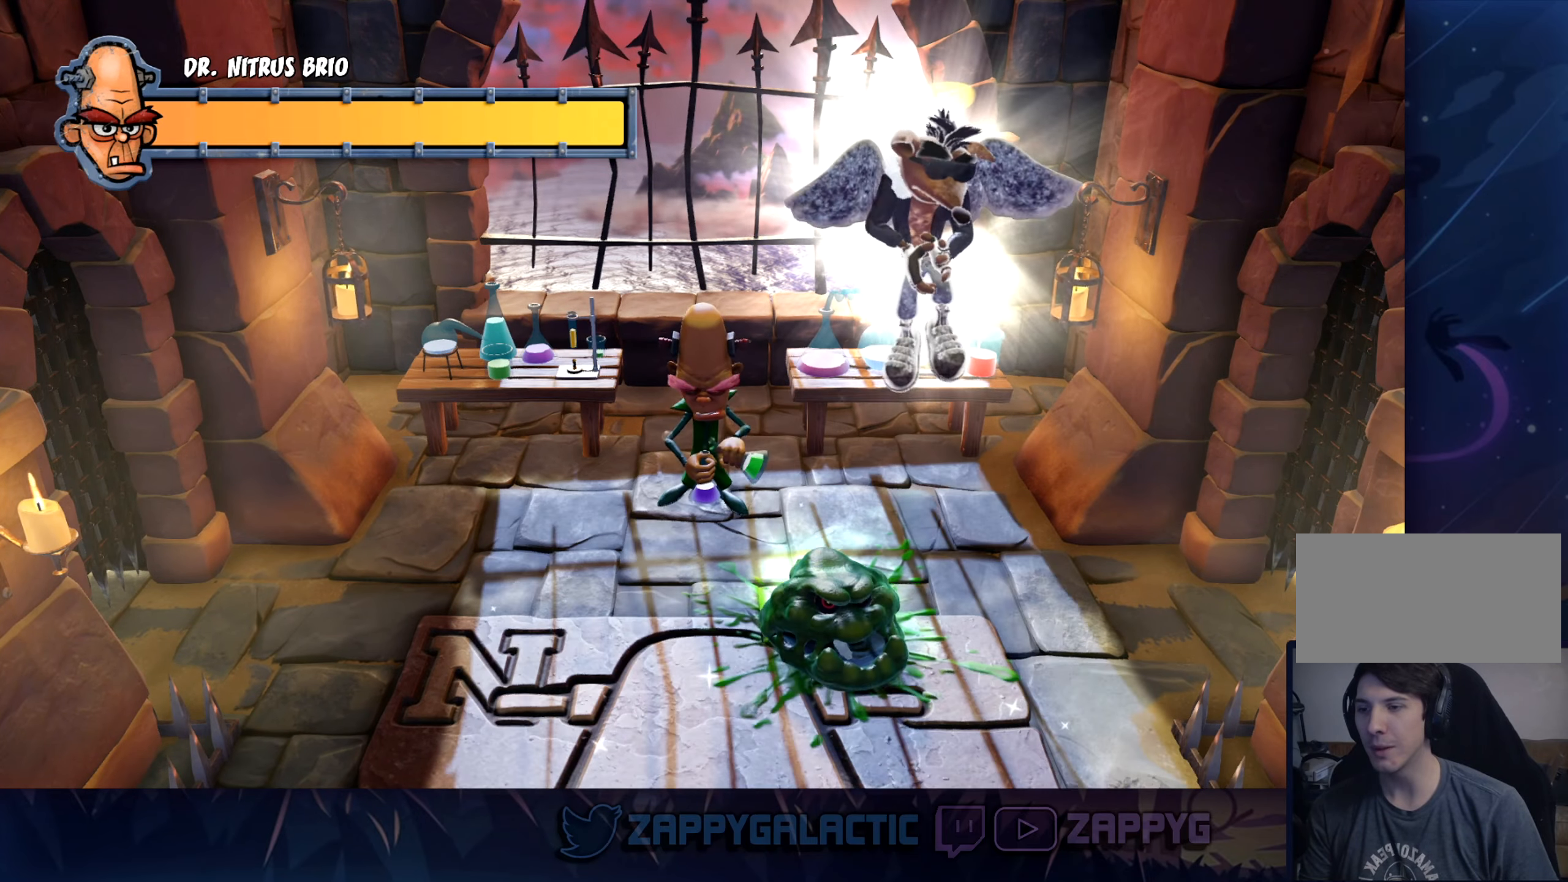
{"buttons": [], "left_stick": "center", "right_stick": "center", "events": [[117, "CROSS", "up"]]}
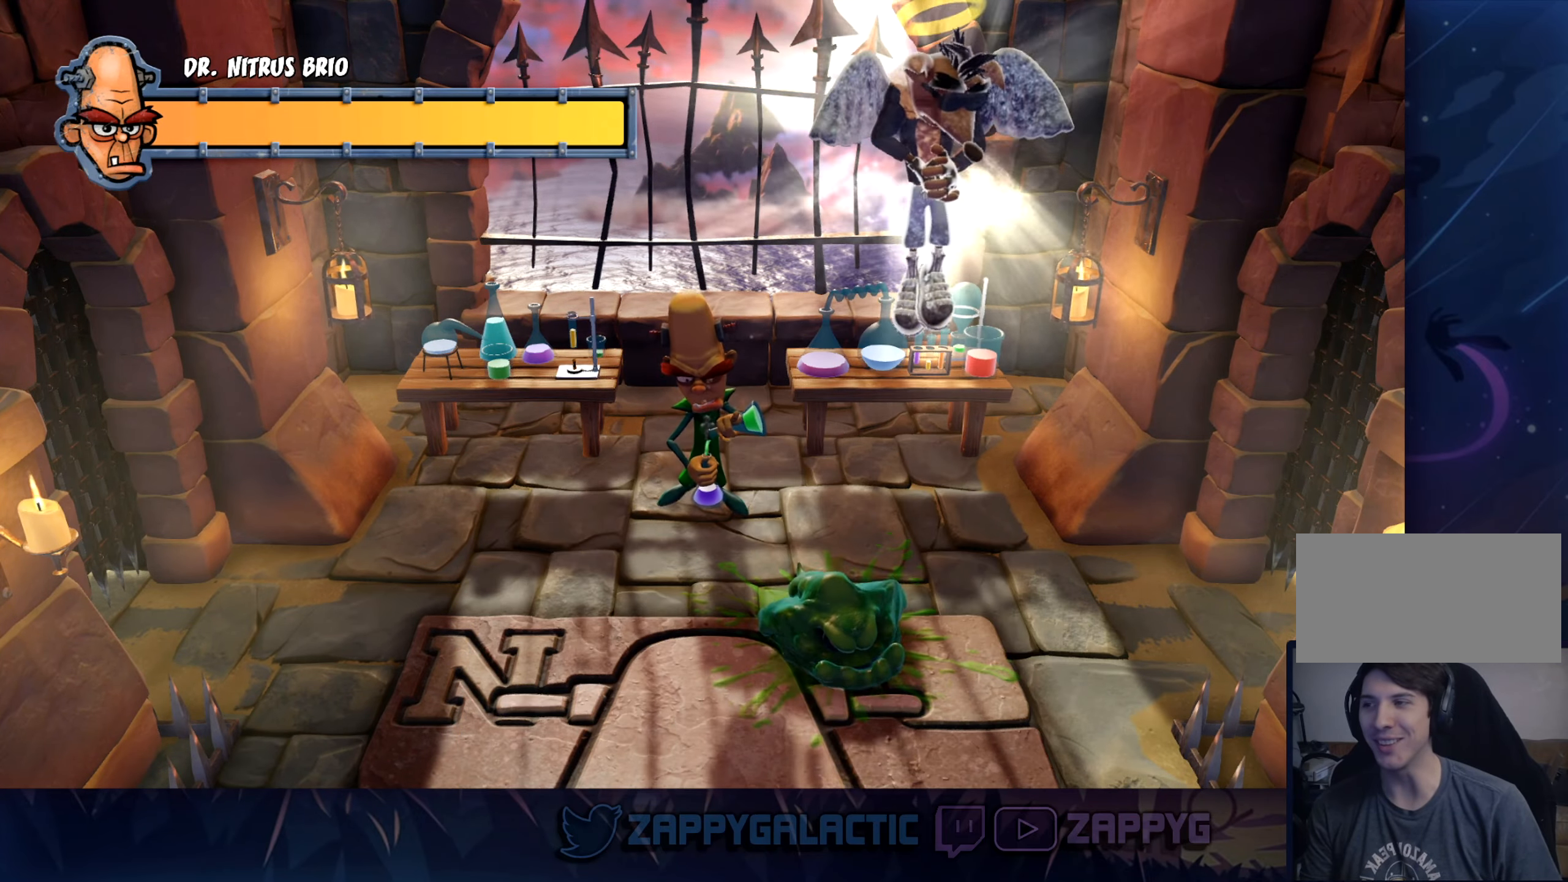
{"buttons": [], "left_stick": "up", "right_stick": "center", "events": [[317, "left_stick", "up"]]}
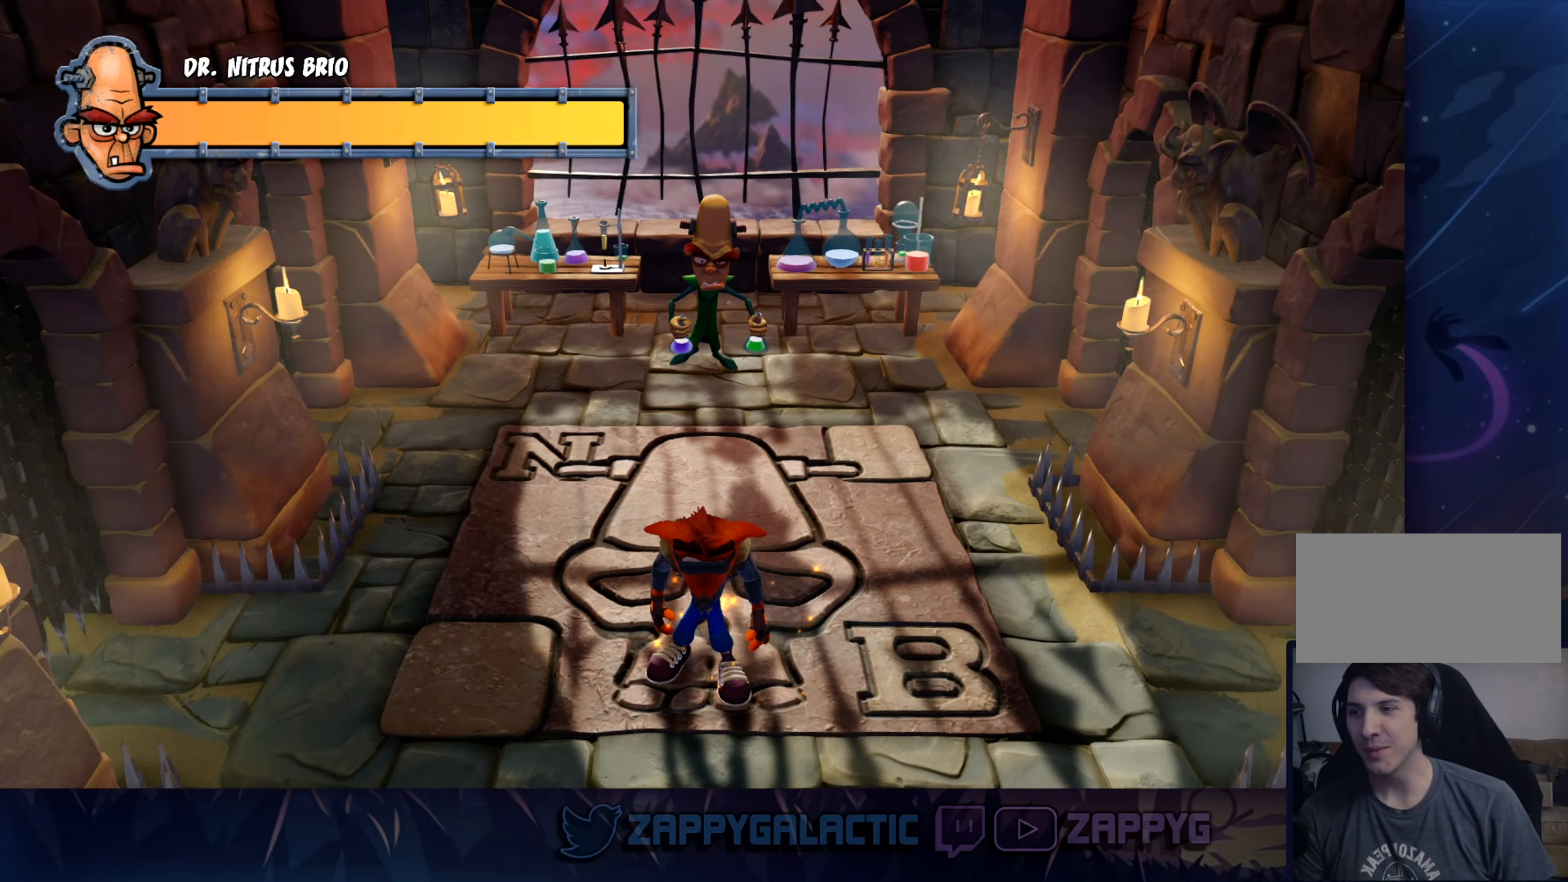
{"buttons": [], "left_stick": "up-left", "right_stick": "center", "events": [[133, "left_stick", "up-left"]]}
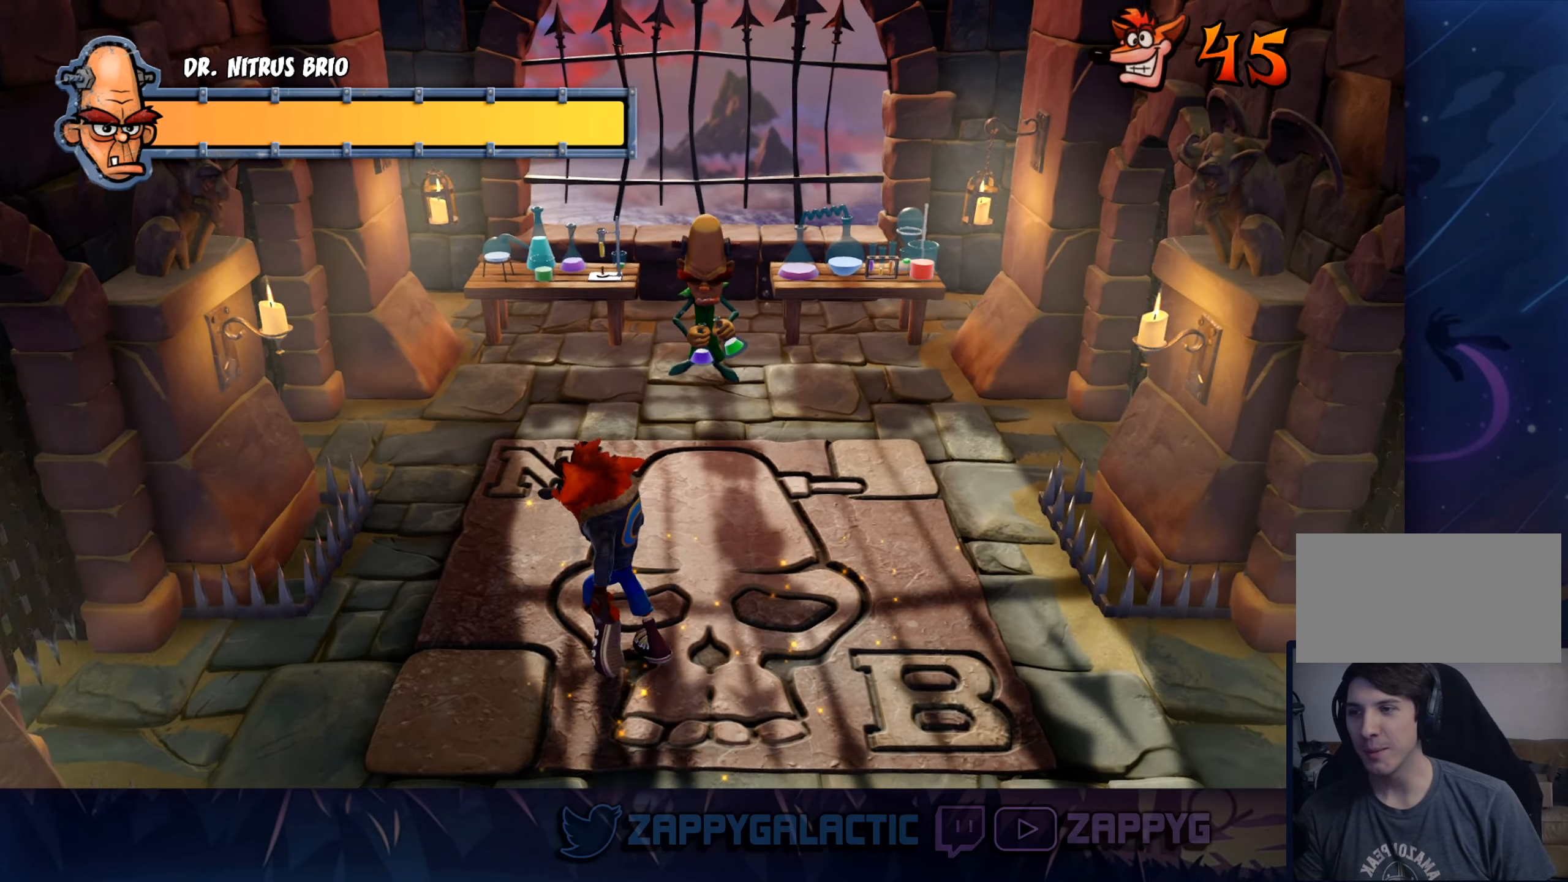
{"buttons": [], "left_stick": "center", "right_stick": "center", "events": [[200, "left_stick", "center"]]}
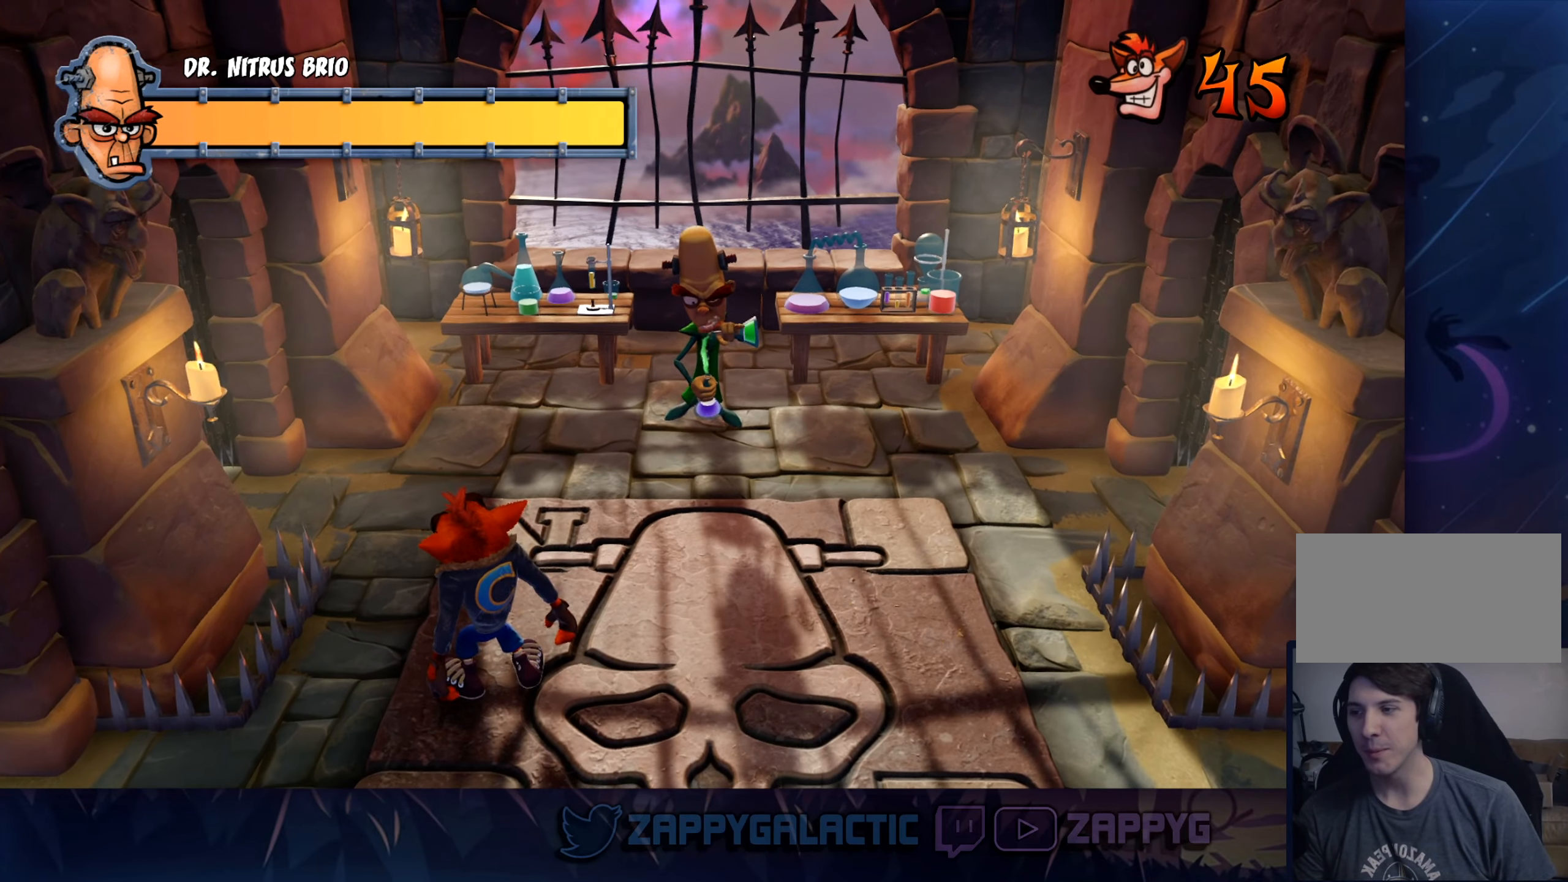
{"buttons": [], "left_stick": "right", "right_stick": "center", "events": [[217, "left_stick", "right"]]}
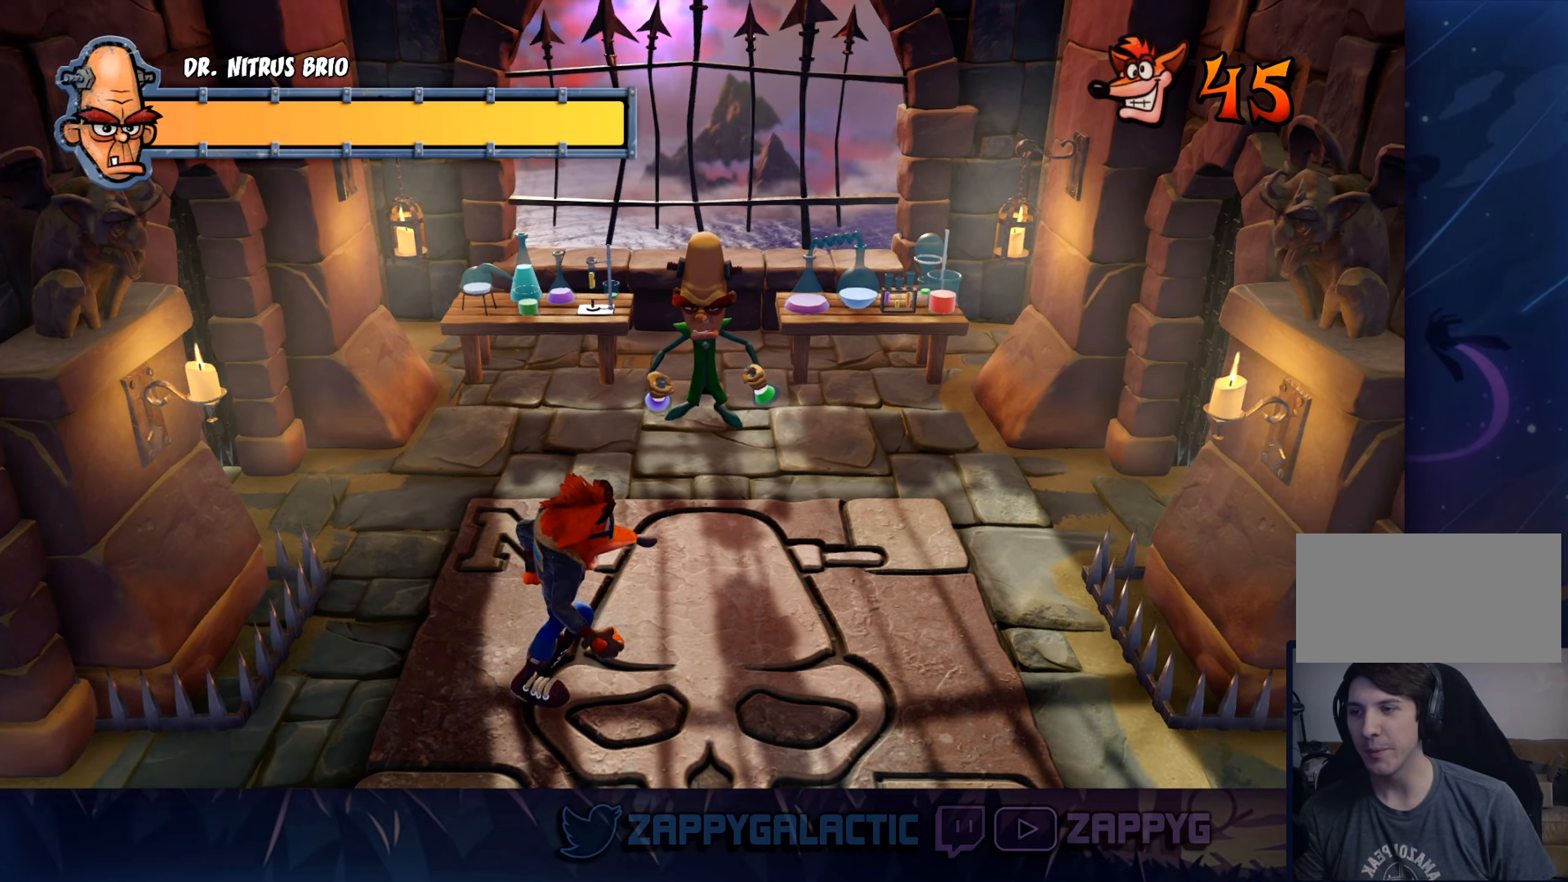
{"buttons": [], "left_stick": "right", "right_stick": "center", "events": []}
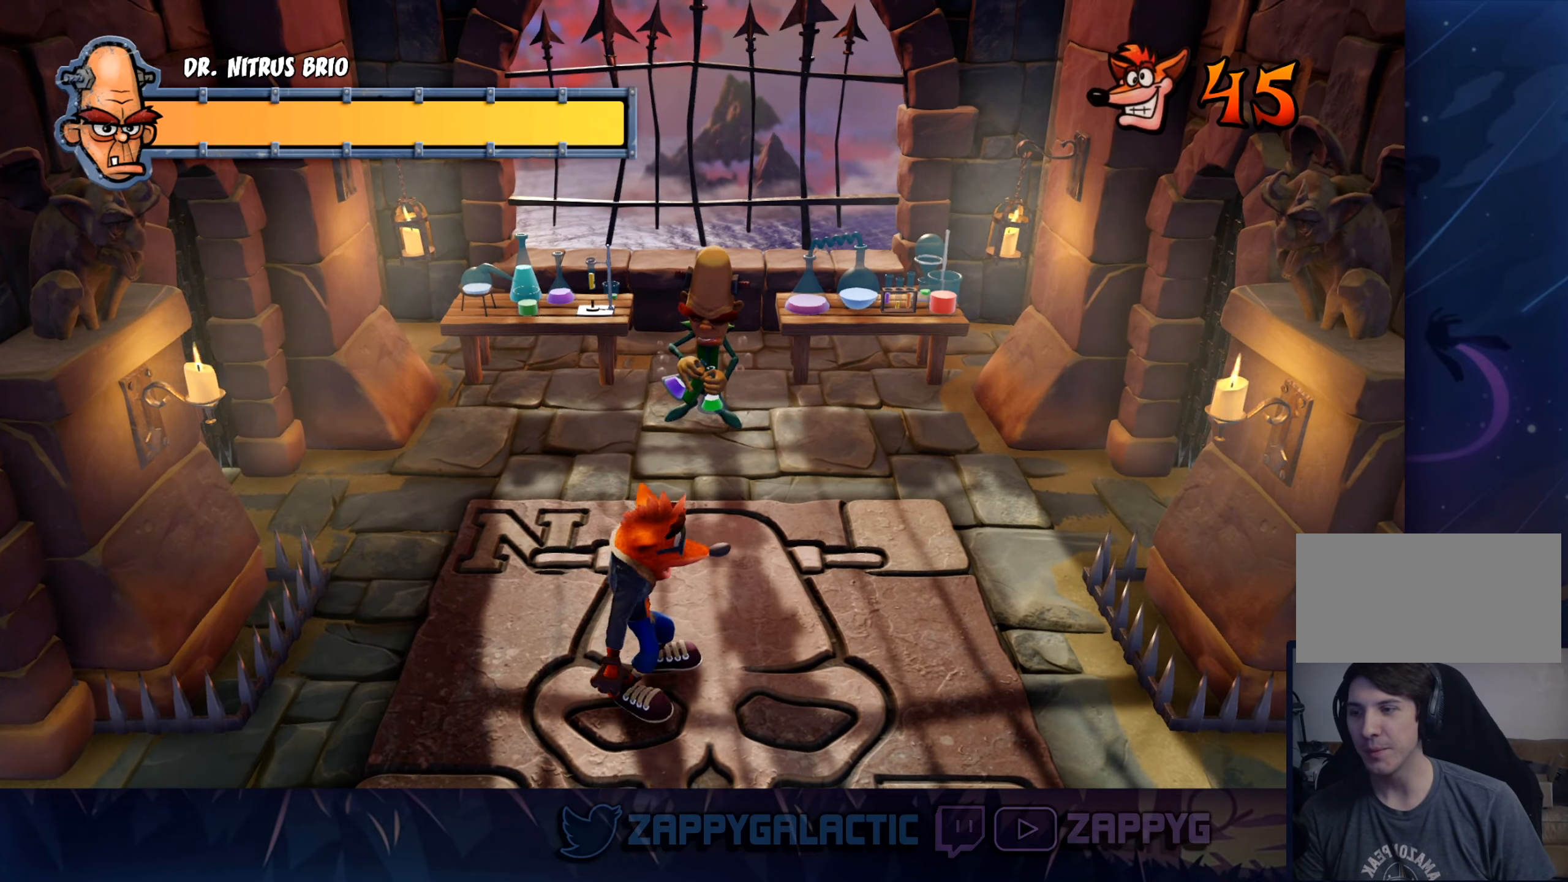
{"buttons": [], "left_stick": "right", "right_stick": "center", "events": []}
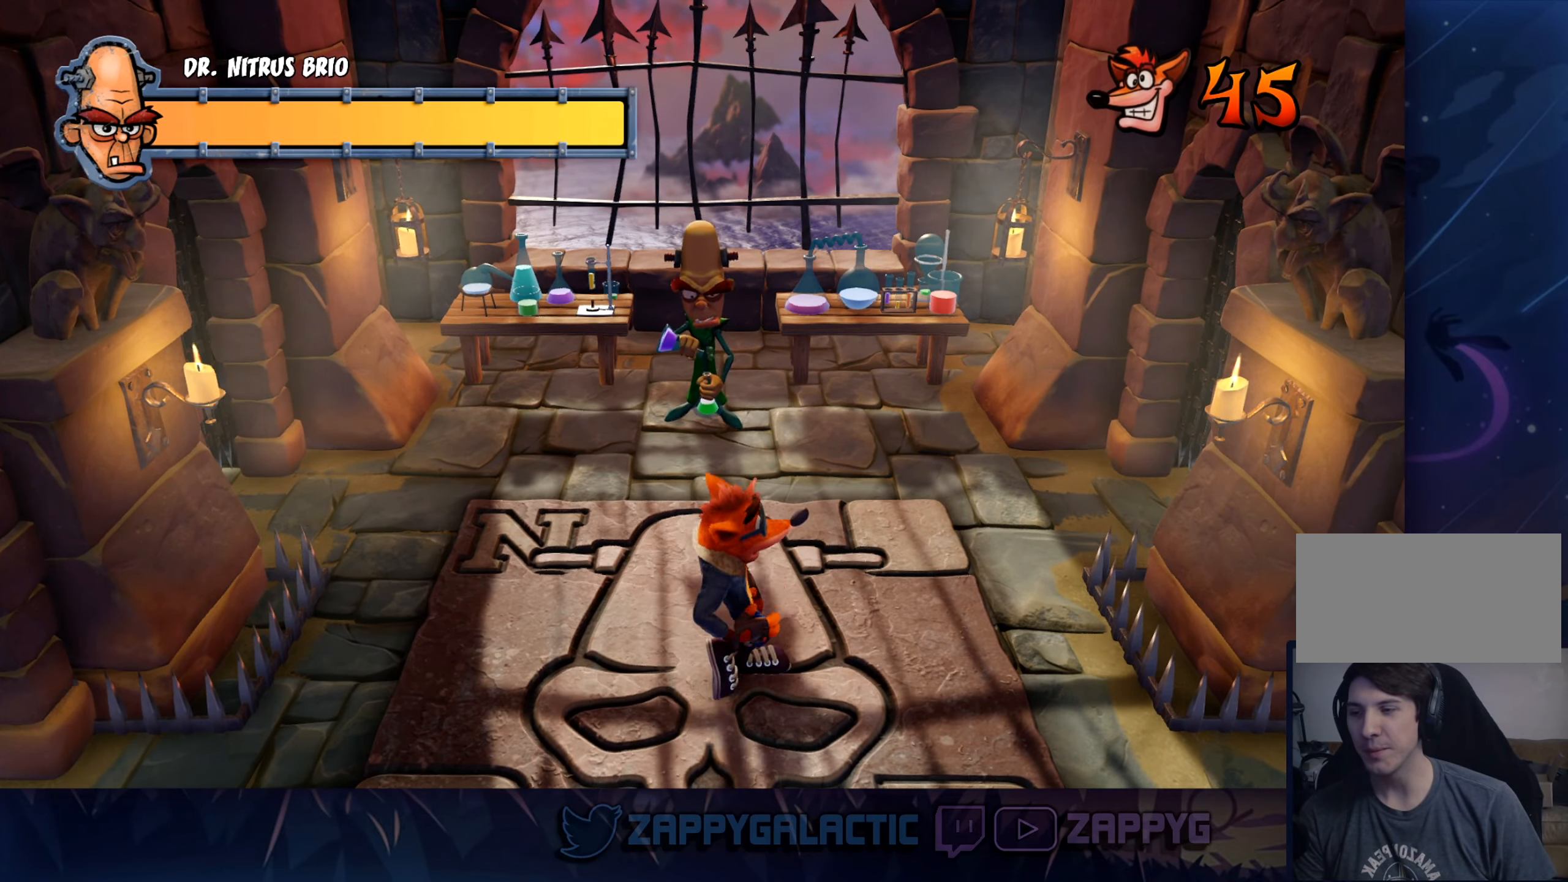
{"buttons": [], "left_stick": "right", "right_stick": "center", "events": []}
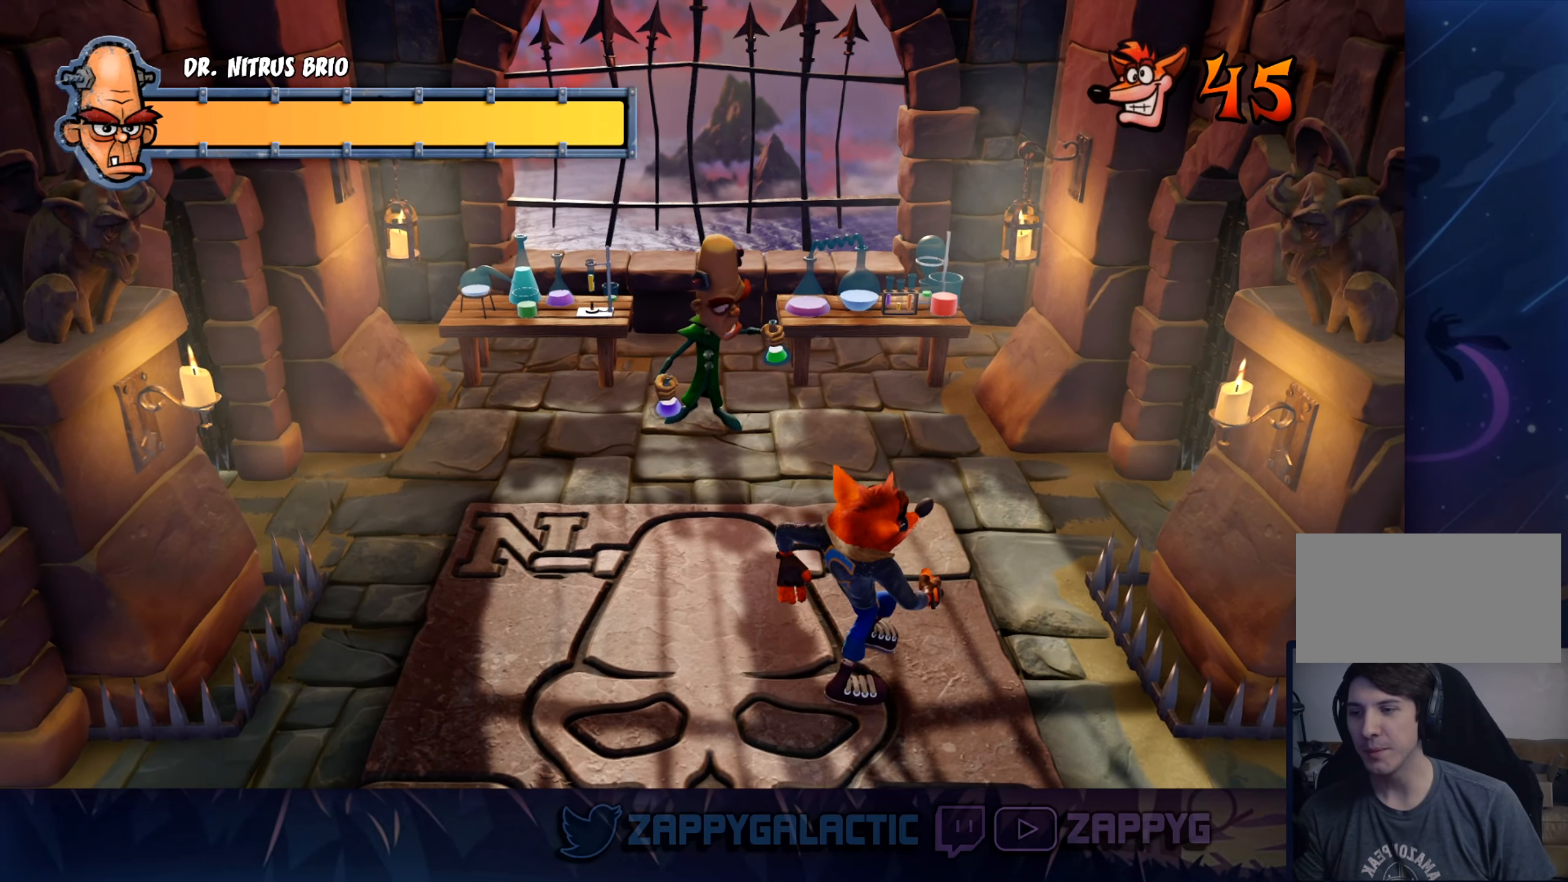
{"buttons": [], "left_stick": "down-left", "right_stick": "center", "events": [[300, "left_stick", "down-left"]]}
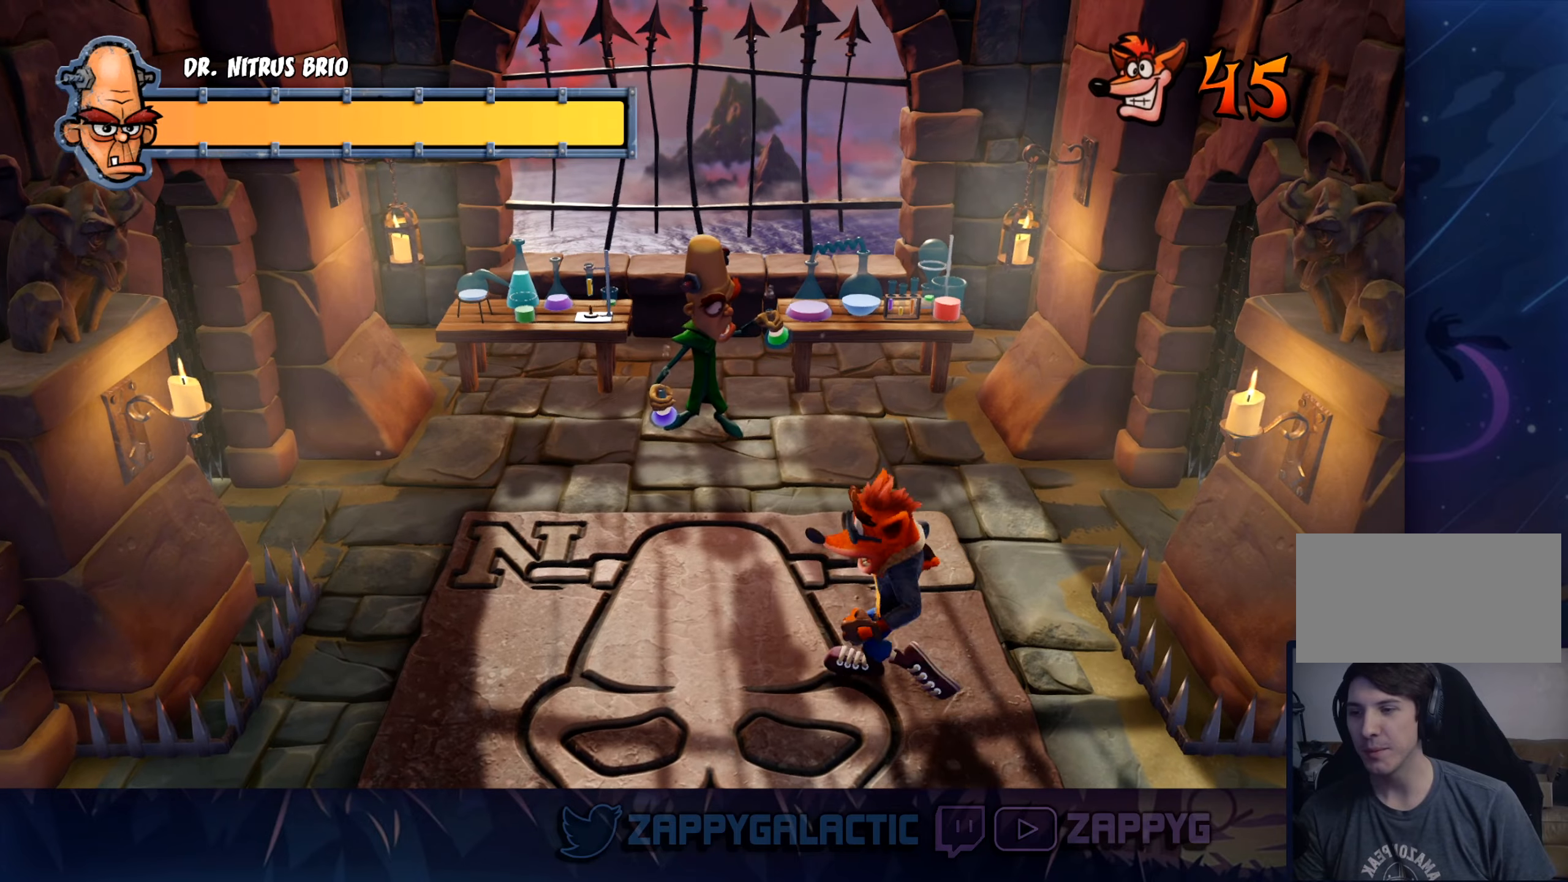
{"buttons": [], "left_stick": "center", "right_stick": "center", "events": [[500, "left_stick", "center"]]}
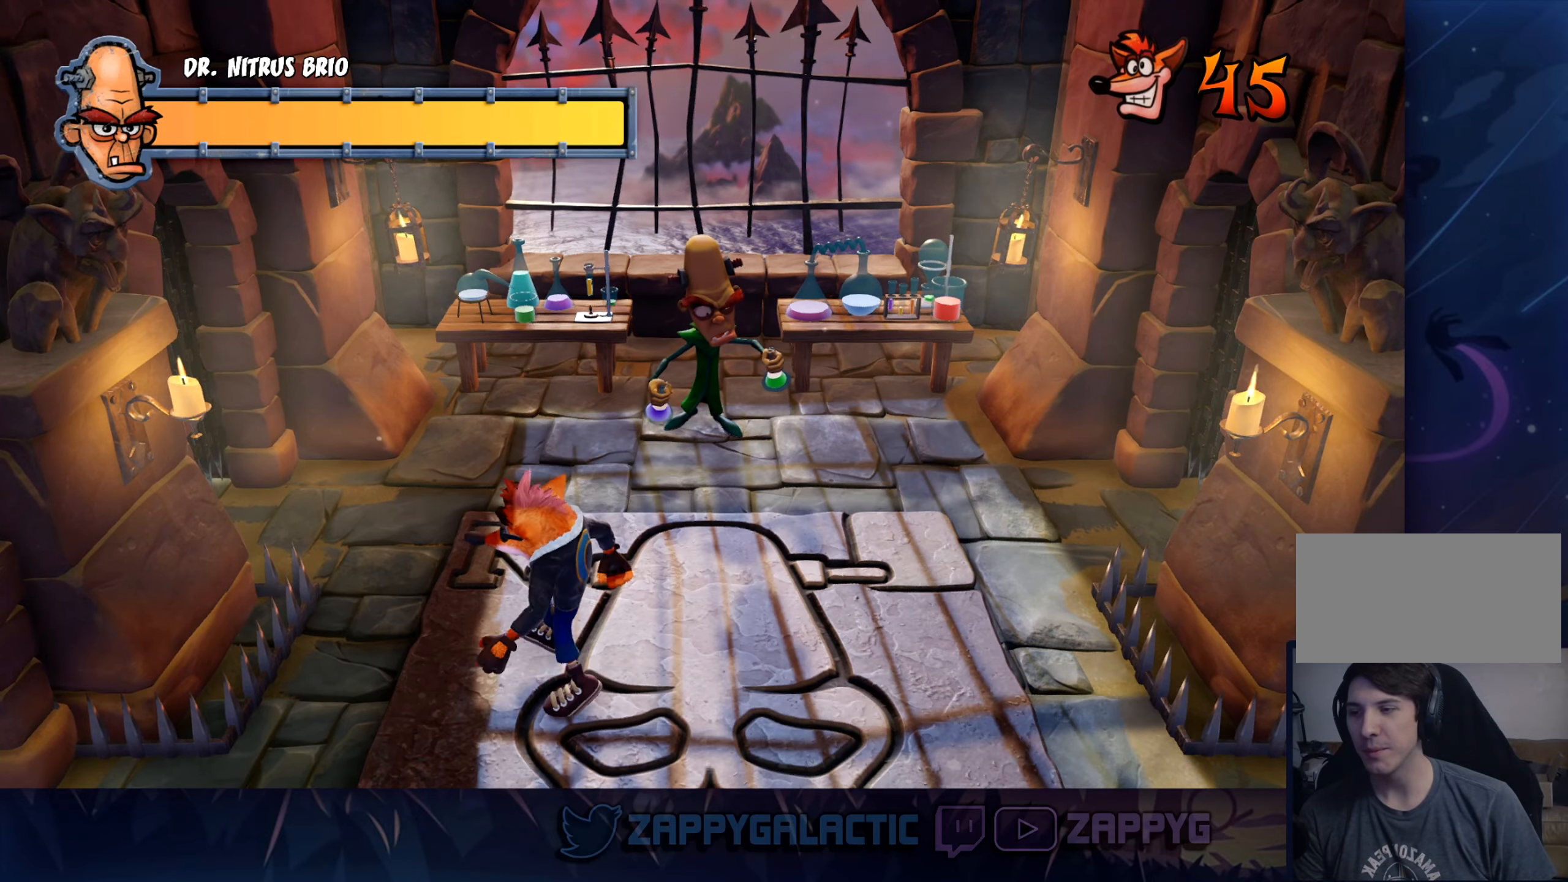
{"buttons": [], "left_stick": "right", "right_stick": "center", "events": [[134, "left_stick", "right"]]}
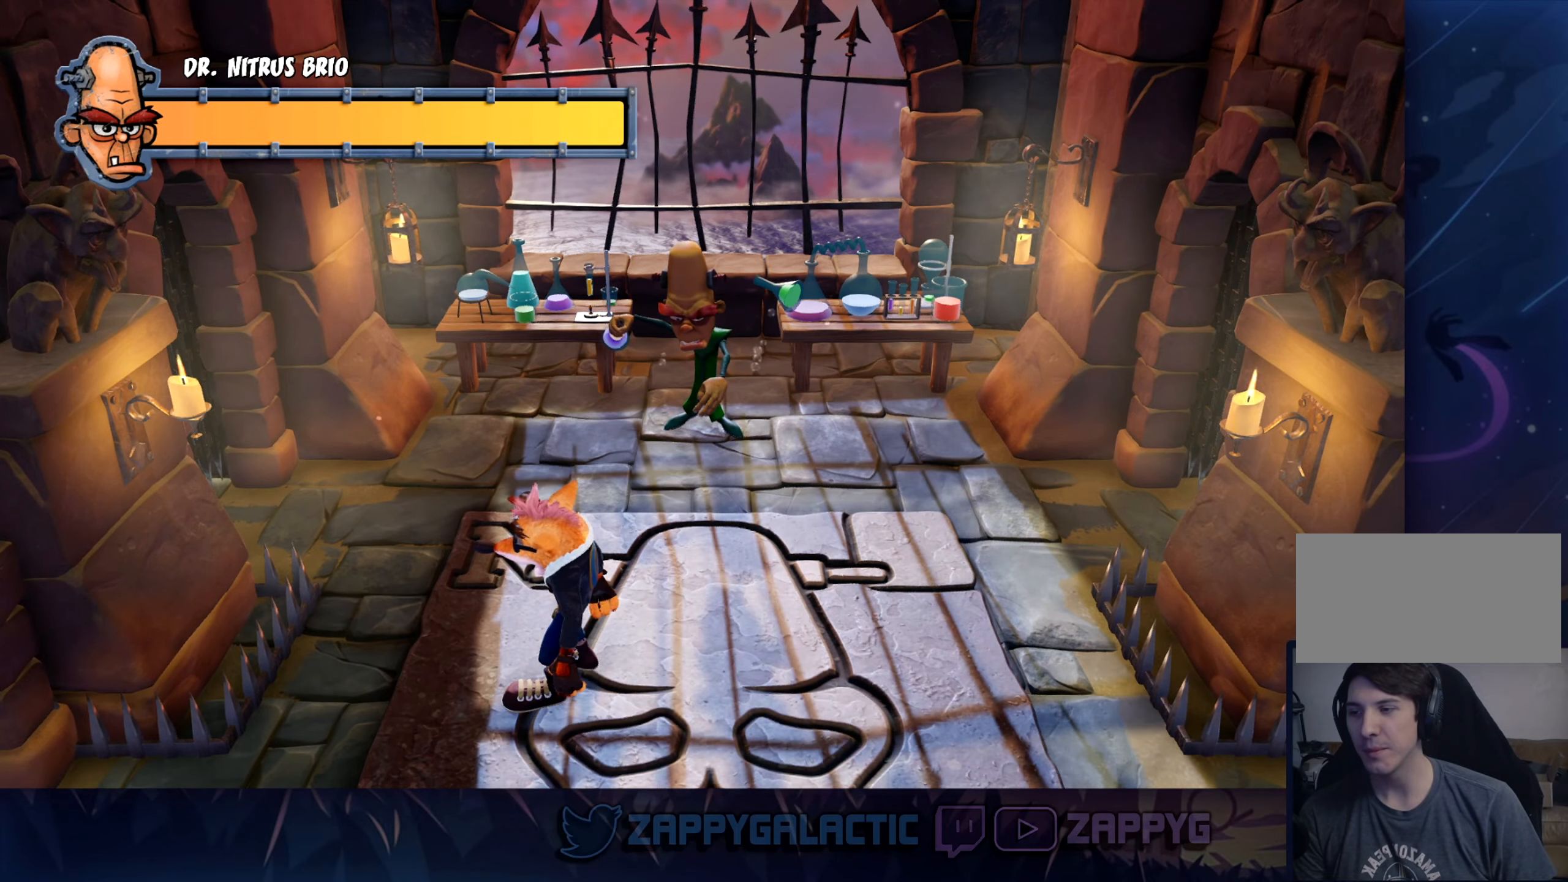
{"buttons": [], "left_stick": "center", "right_stick": "center", "events": [[150, "CROSS", "down"], [184, "CROSS", "up"], [184, "left_stick", "center"]]}
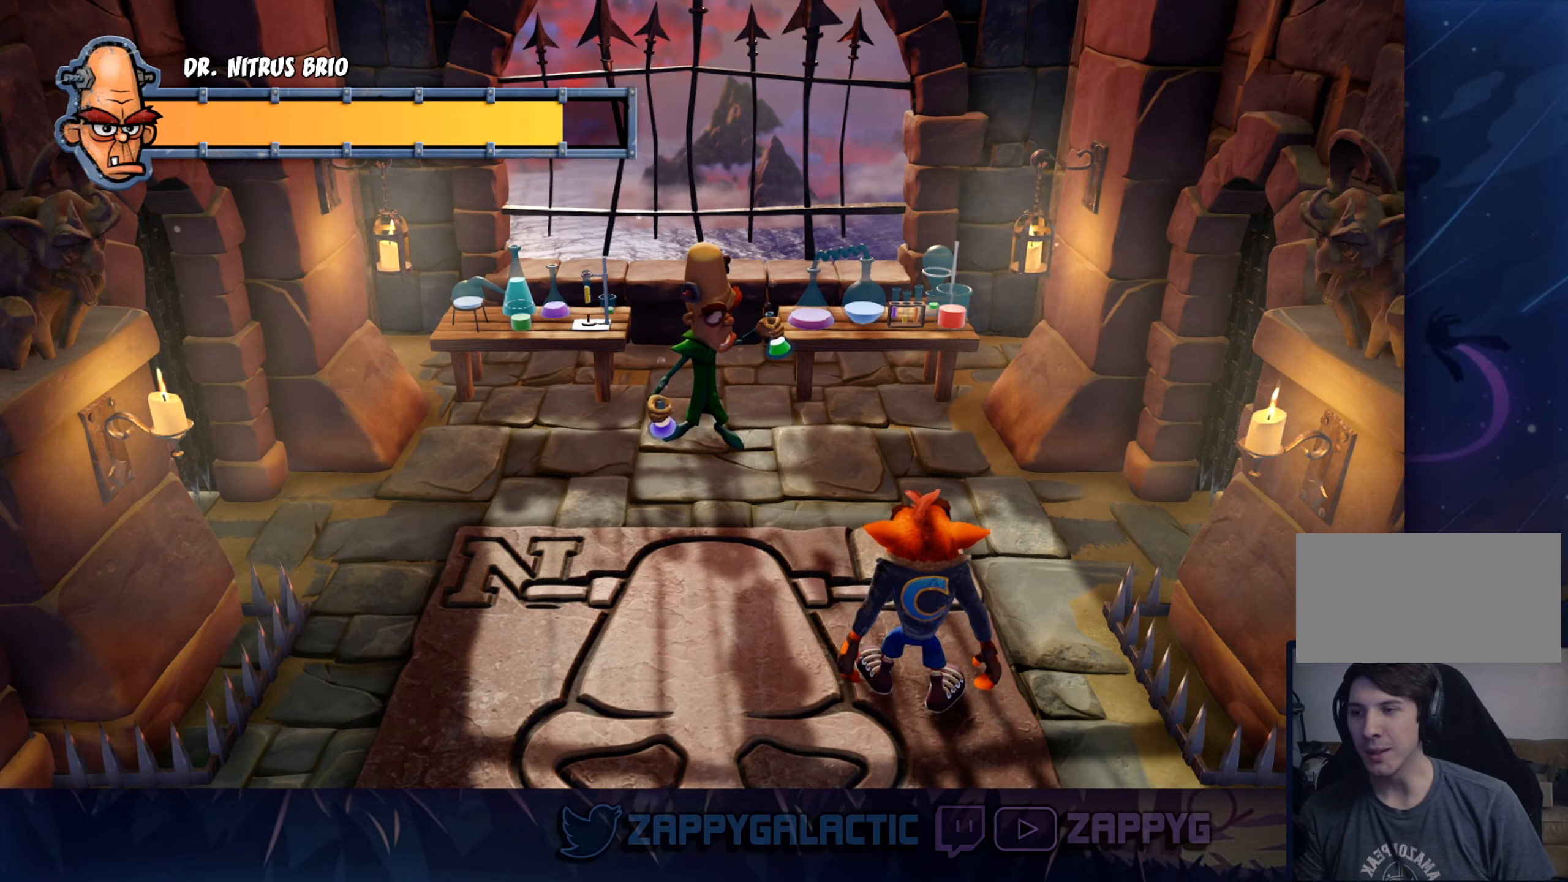
{"buttons": [], "left_stick": "left", "right_stick": "center", "events": [[167, "left_stick", "left"]]}
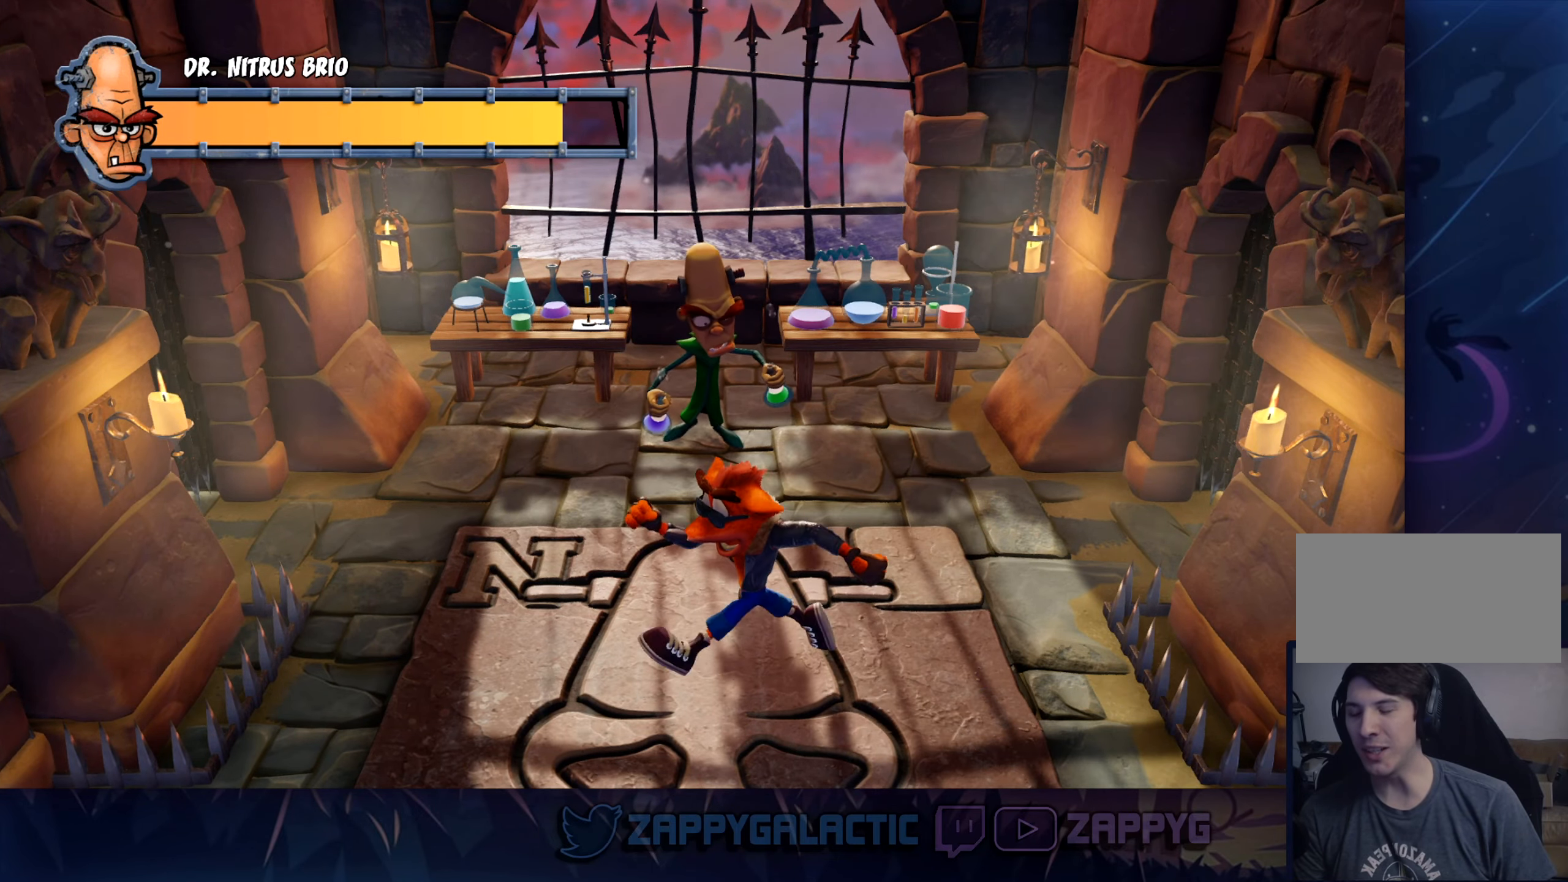
{"buttons": [], "left_stick": "left", "right_stick": "center", "events": [[100, "left_stick", "center"], [417, "left_stick", "left"]]}
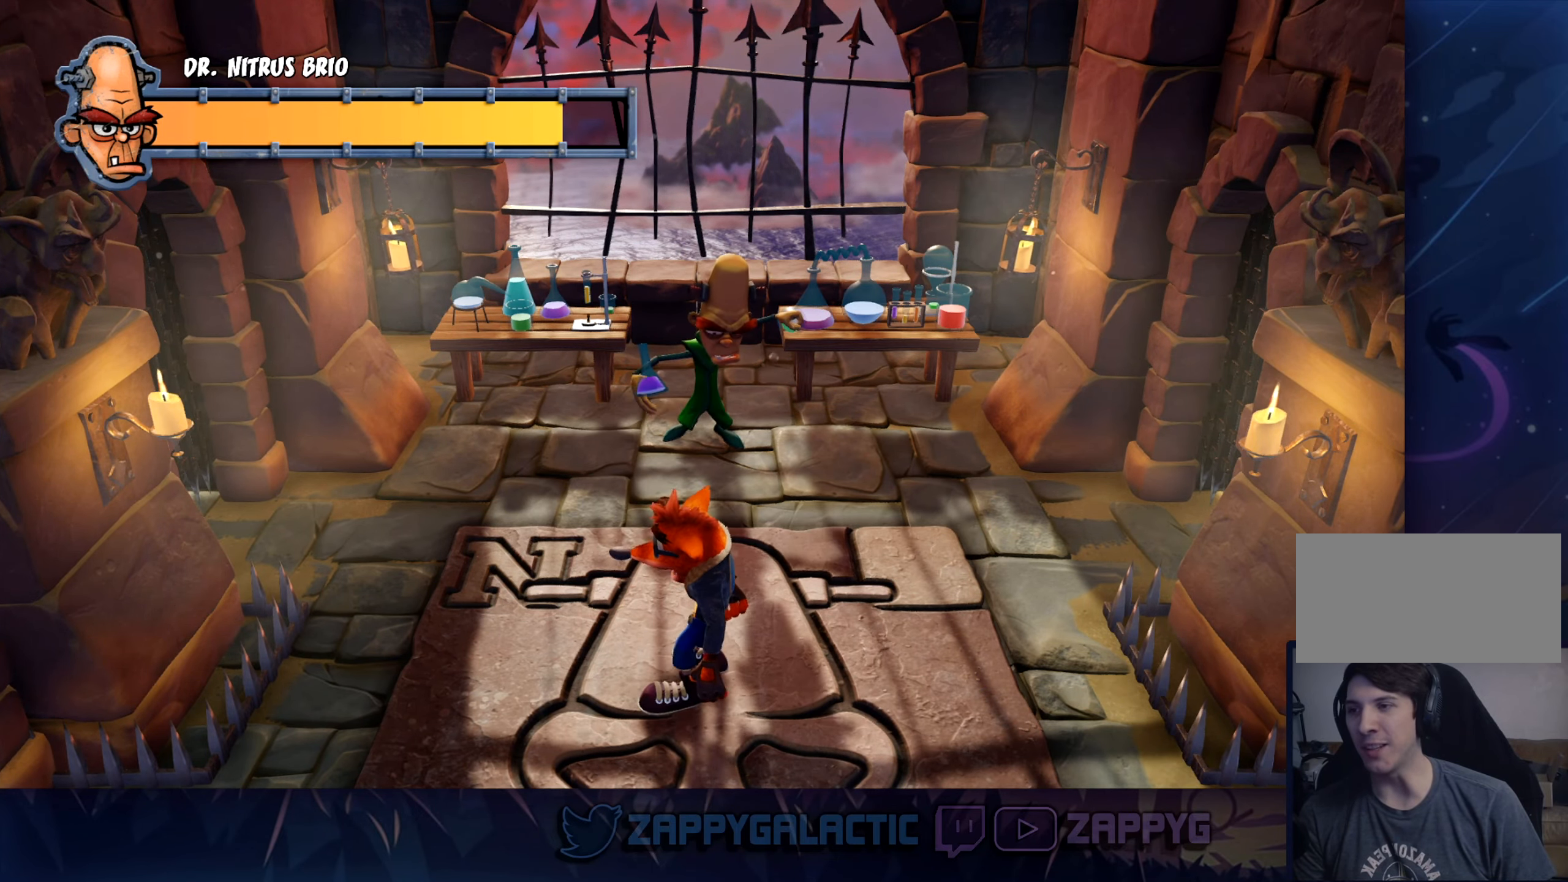
{"buttons": ["CROSS"], "left_stick": "down", "right_stick": "center", "events": [[34, "left_stick", "right"], [417, "CROSS", "down"], [417, "left_stick", "down"]]}
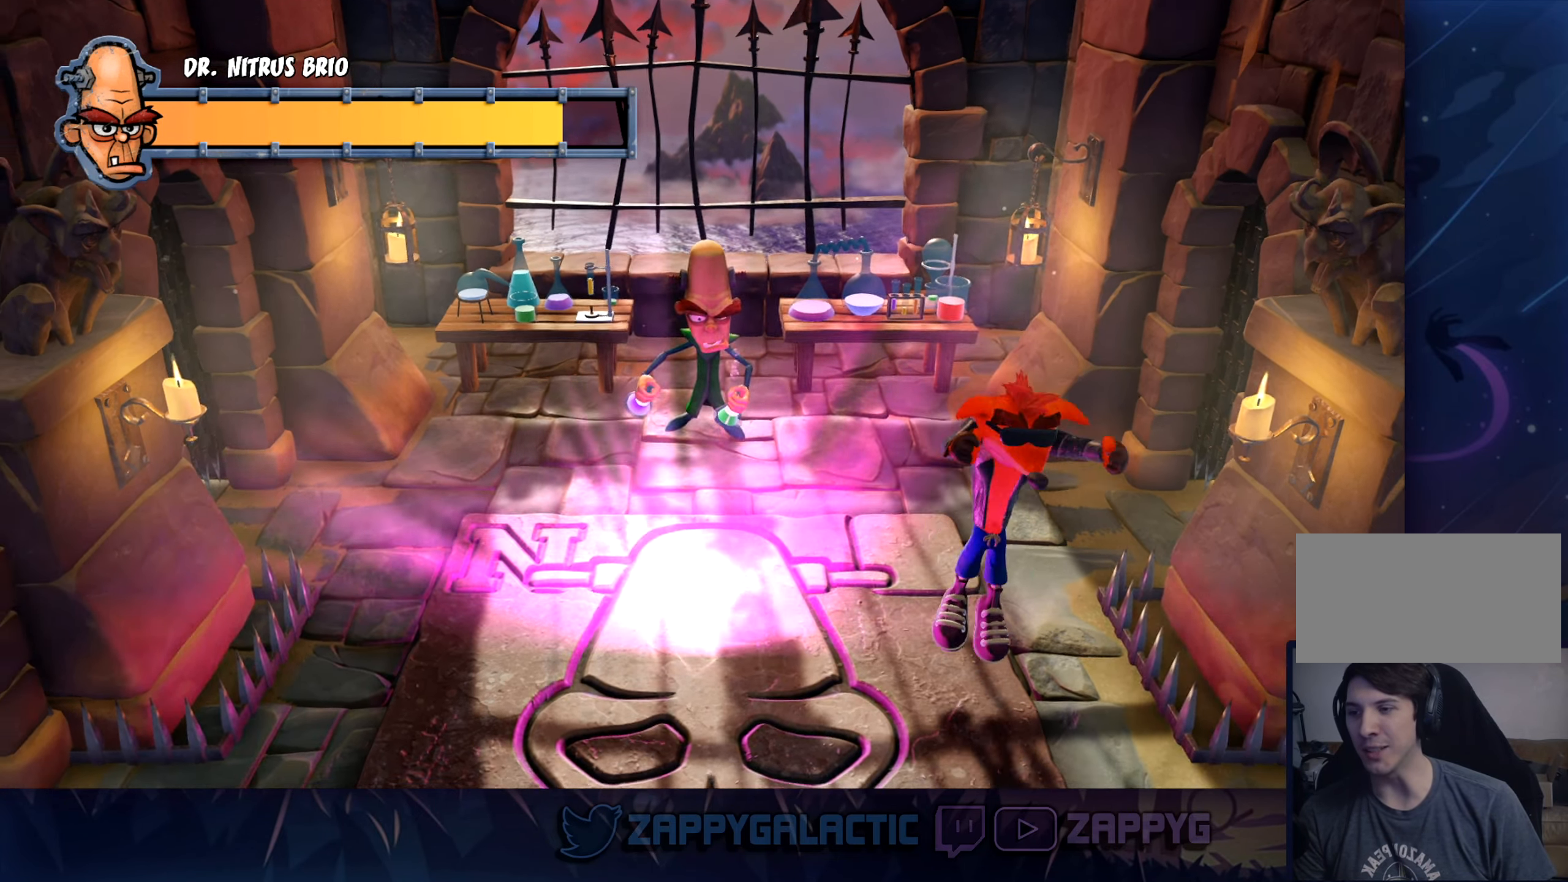
{"buttons": [], "left_stick": "center", "right_stick": "center", "events": [[17, "left_stick", "down-right"], [134, "CROSS", "up"], [134, "left_stick", "center"]]}